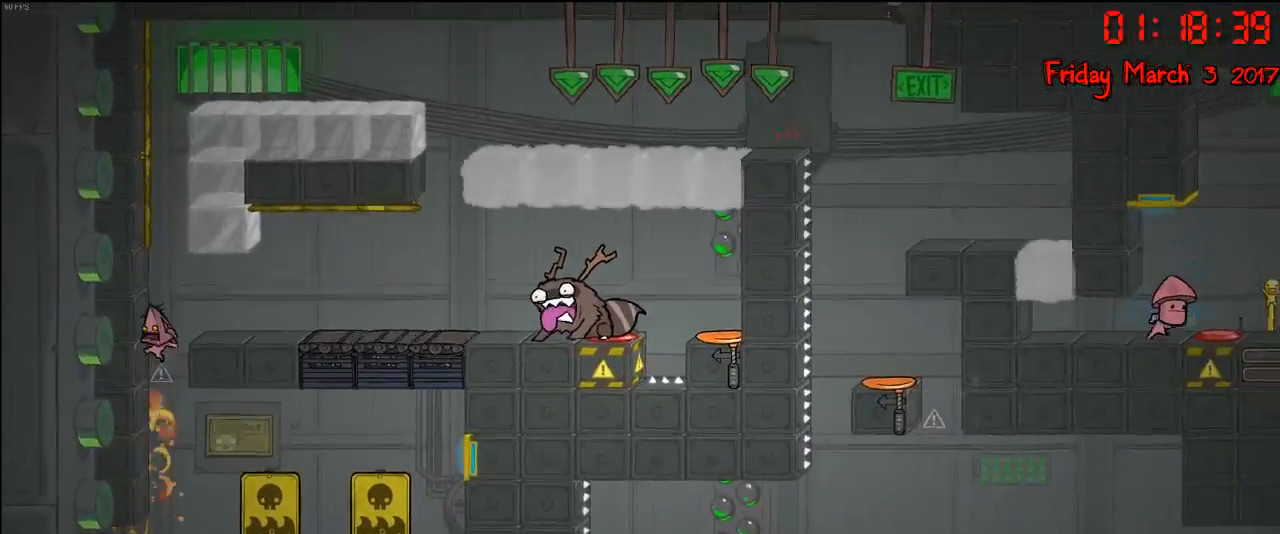
Gameplay with a controller (Xbox layout); each line is a JSON object with the inputs held at the frame after it. "events" lists button and stick changes between this image and that frame as [ms after this image, input, new state], when the widget could be followed in between.
{"buttons": [], "left_stick": "center", "right_stick": "center", "events": []}
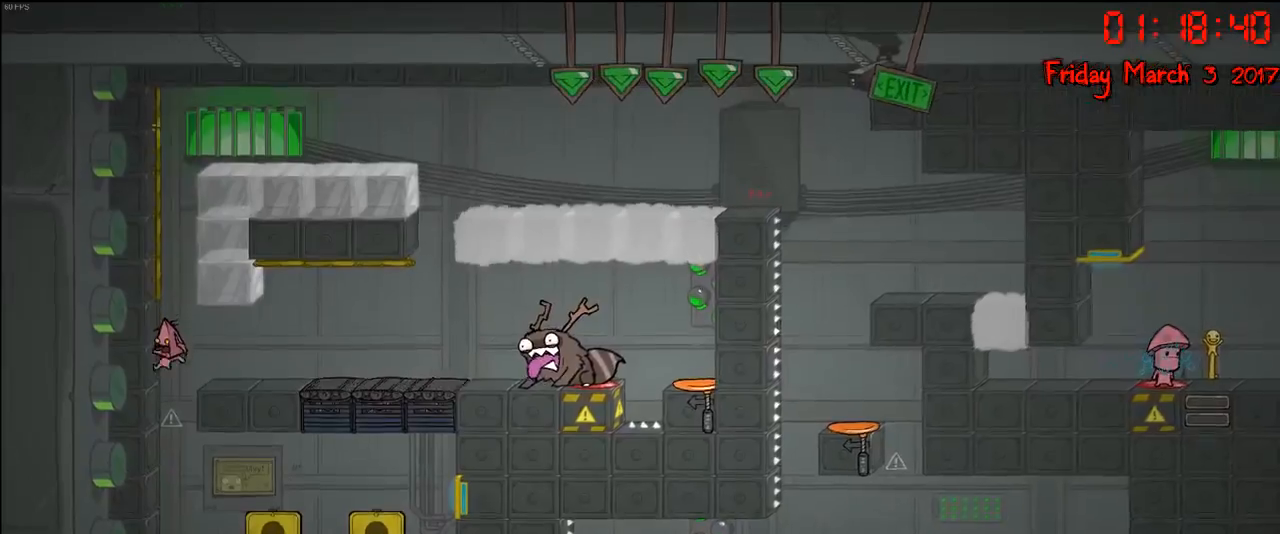
{"buttons": [], "left_stick": "left", "right_stick": "center", "events": [[450, "left_stick", "left"]]}
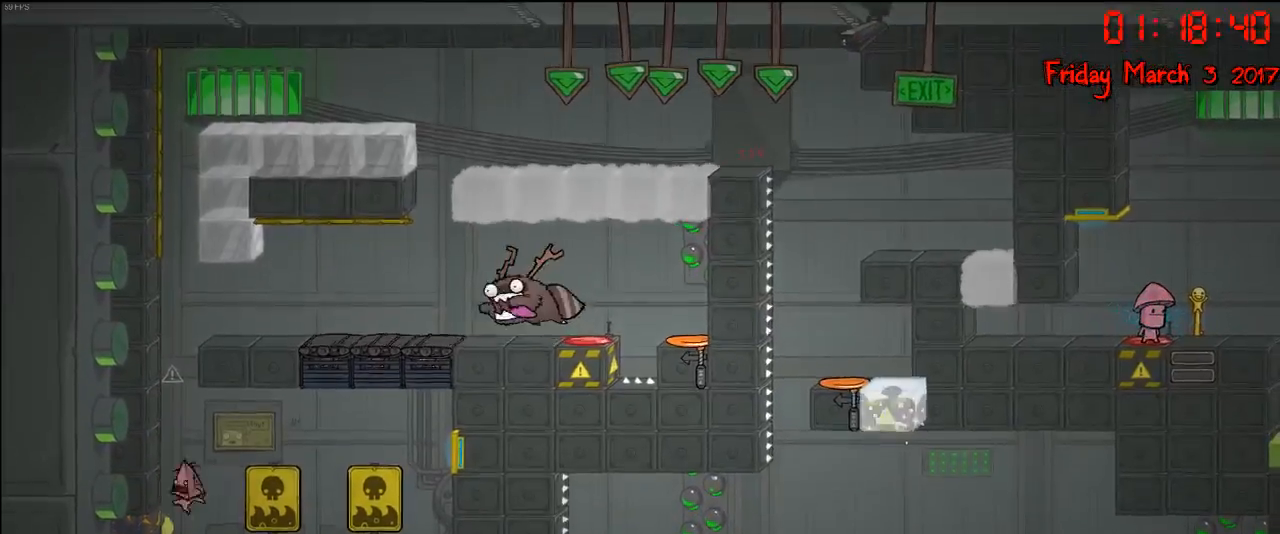
{"buttons": [], "left_stick": "right", "right_stick": "center", "events": [[283, "left_stick", "center"], [350, "left_stick", "right"]]}
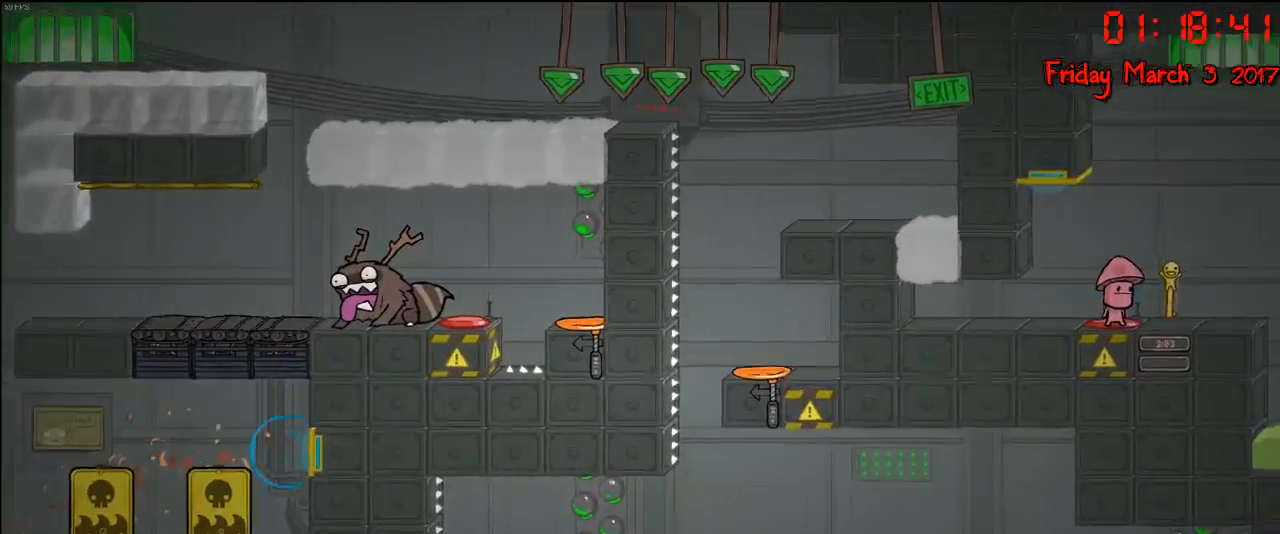
{"buttons": [], "left_stick": "center", "right_stick": "center", "events": [[233, "left_stick", "center"]]}
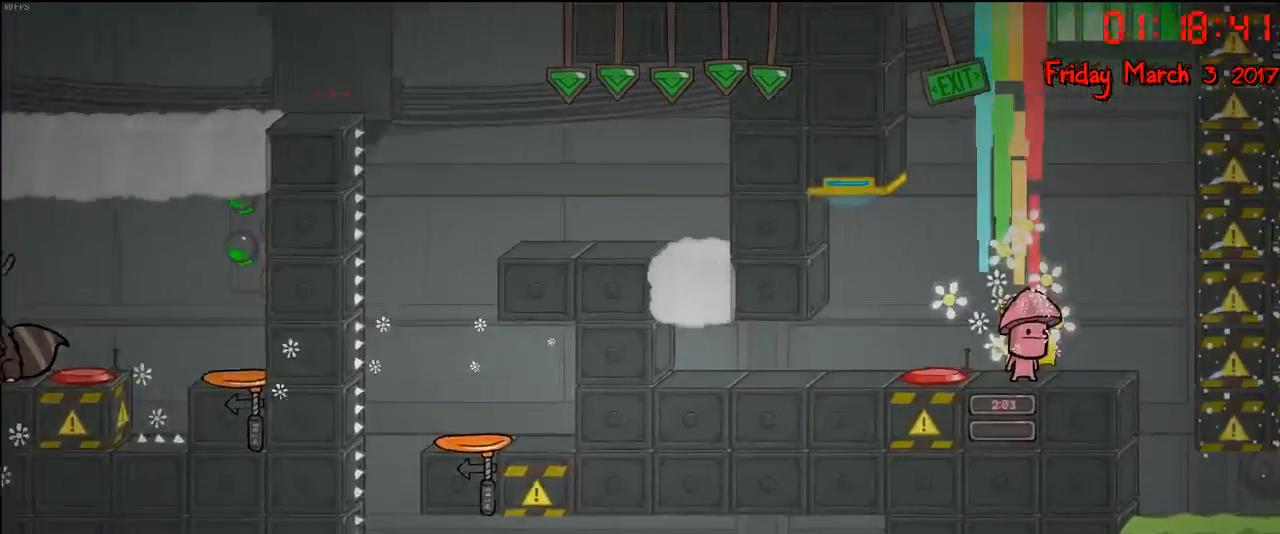
{"buttons": [], "left_stick": "center", "right_stick": "center", "events": []}
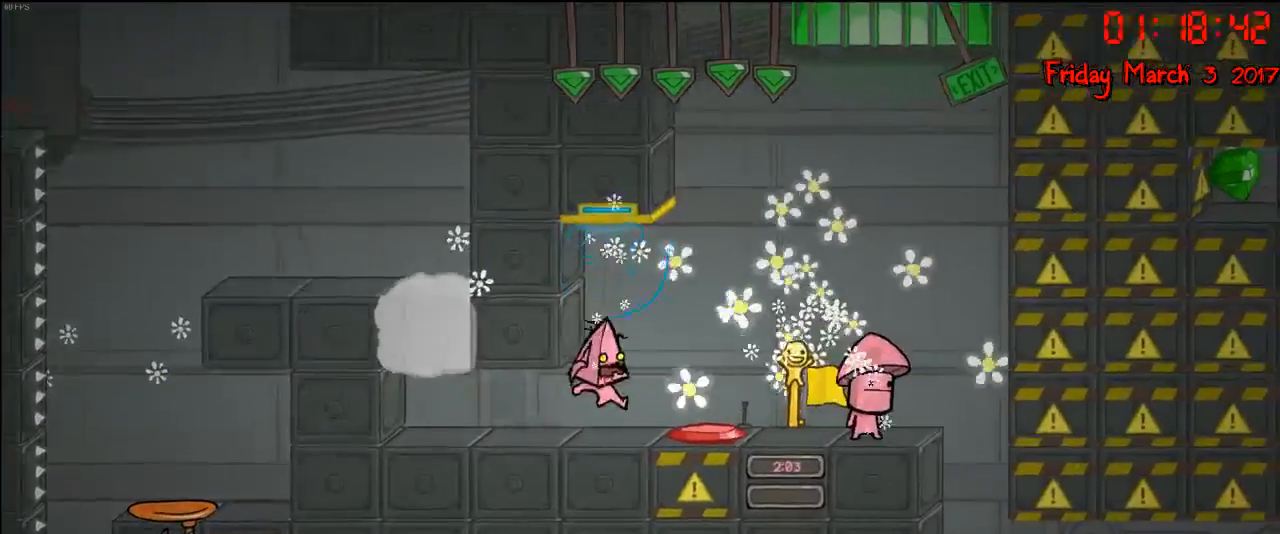
{"buttons": [], "left_stick": "left", "right_stick": "center", "events": [[233, "left_stick", "right"], [317, "left_stick", "center"], [367, "left_stick", "left"]]}
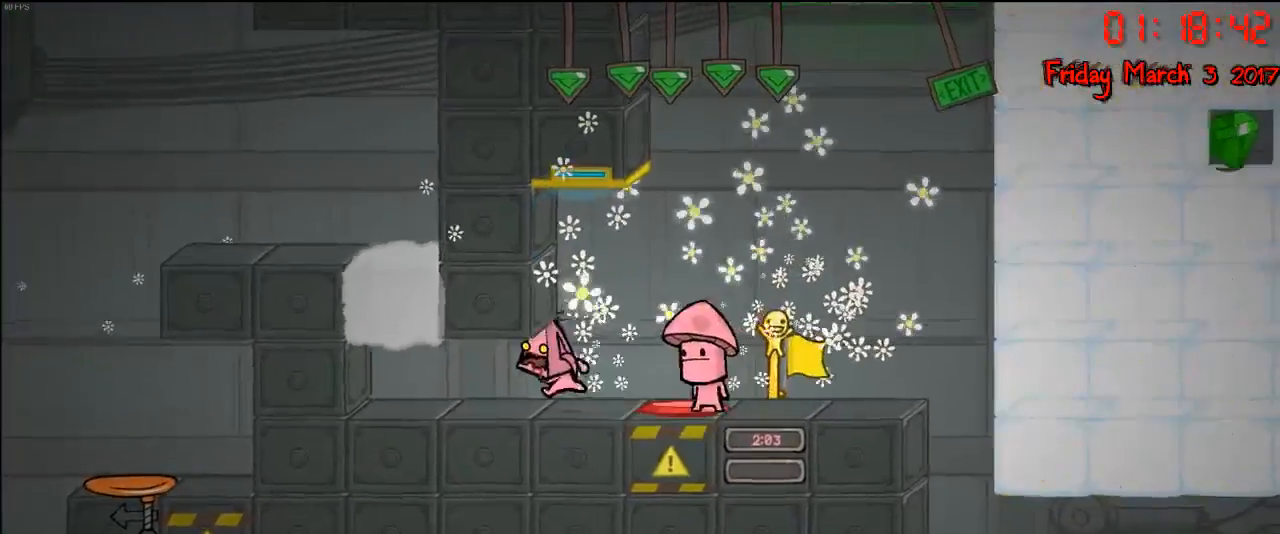
{"buttons": [], "left_stick": "right", "right_stick": "center", "events": [[400, "left_stick", "right"]]}
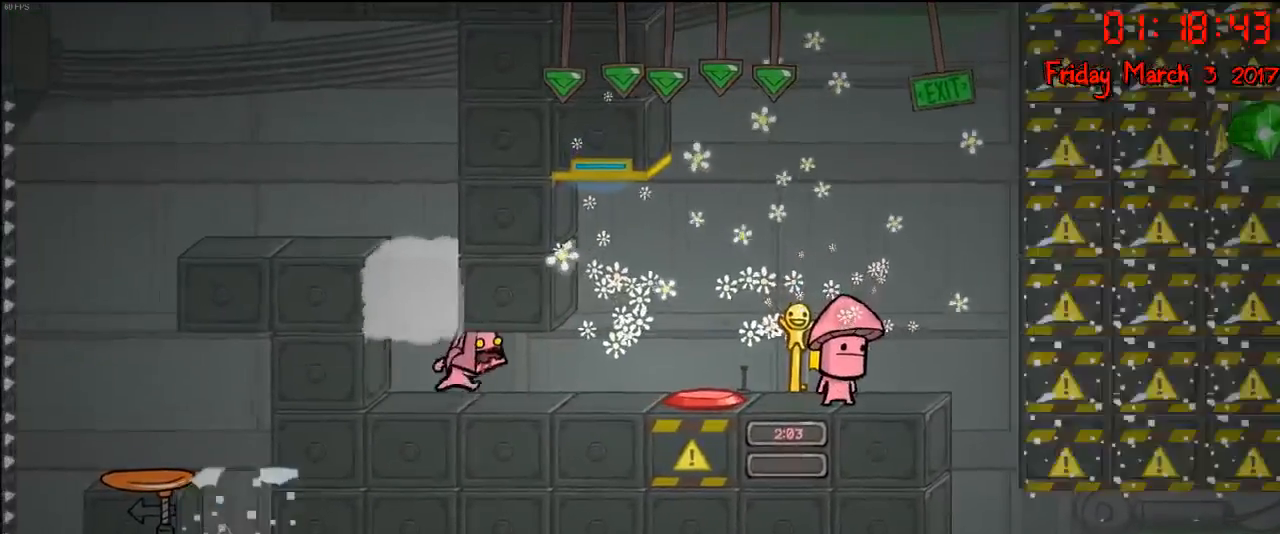
{"buttons": [], "left_stick": "center", "right_stick": "center", "events": [[333, "left_stick", "center"]]}
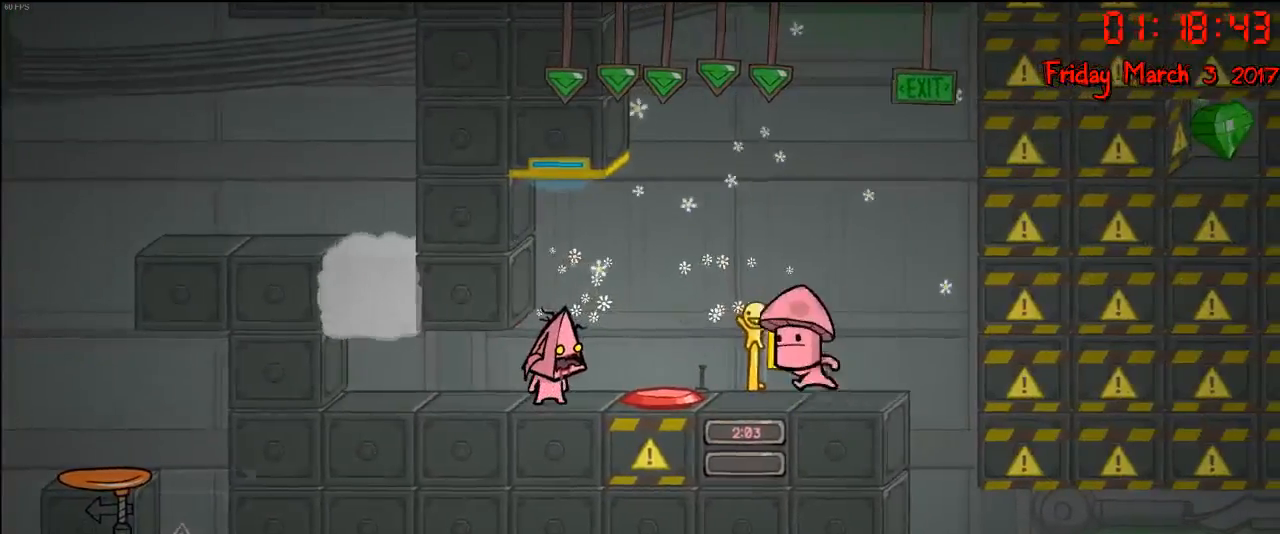
{"buttons": [], "left_stick": "center", "right_stick": "center", "events": []}
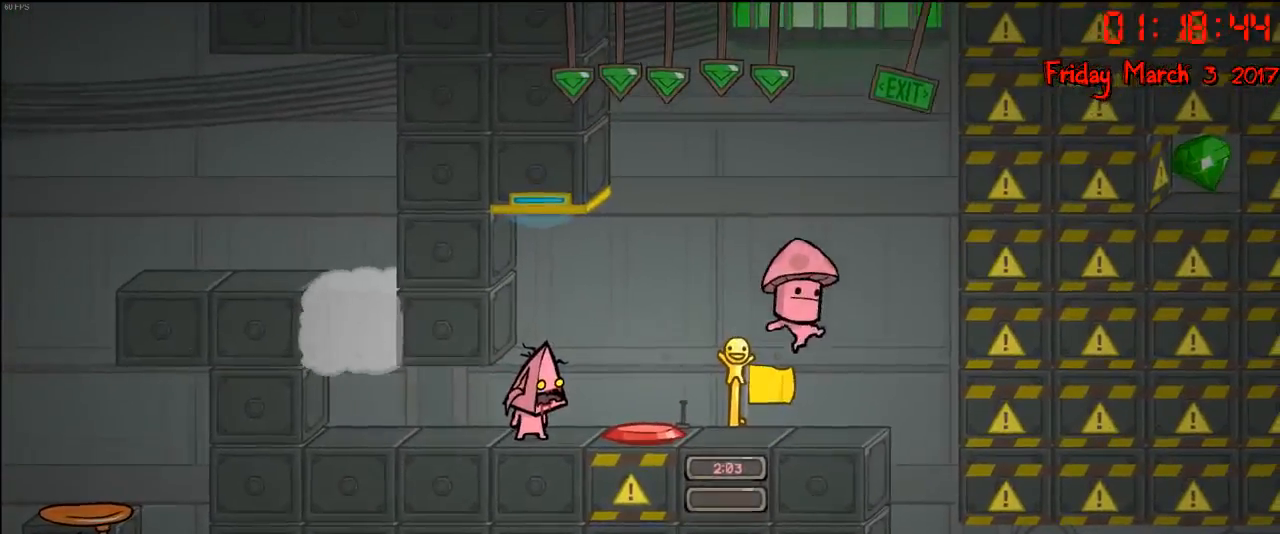
{"buttons": [], "left_stick": "center", "right_stick": "center", "events": [[33, "left_stick", "right"], [367, "left_stick", "center"]]}
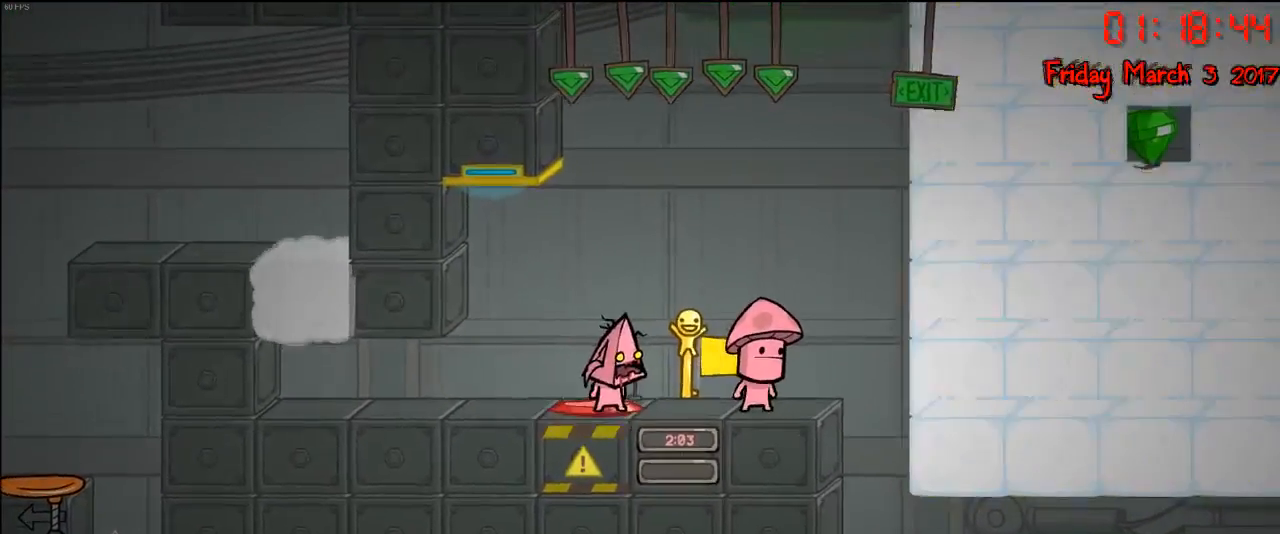
{"buttons": [], "left_stick": "center", "right_stick": "center", "events": [[50, "A", "down"], [200, "A", "up"]]}
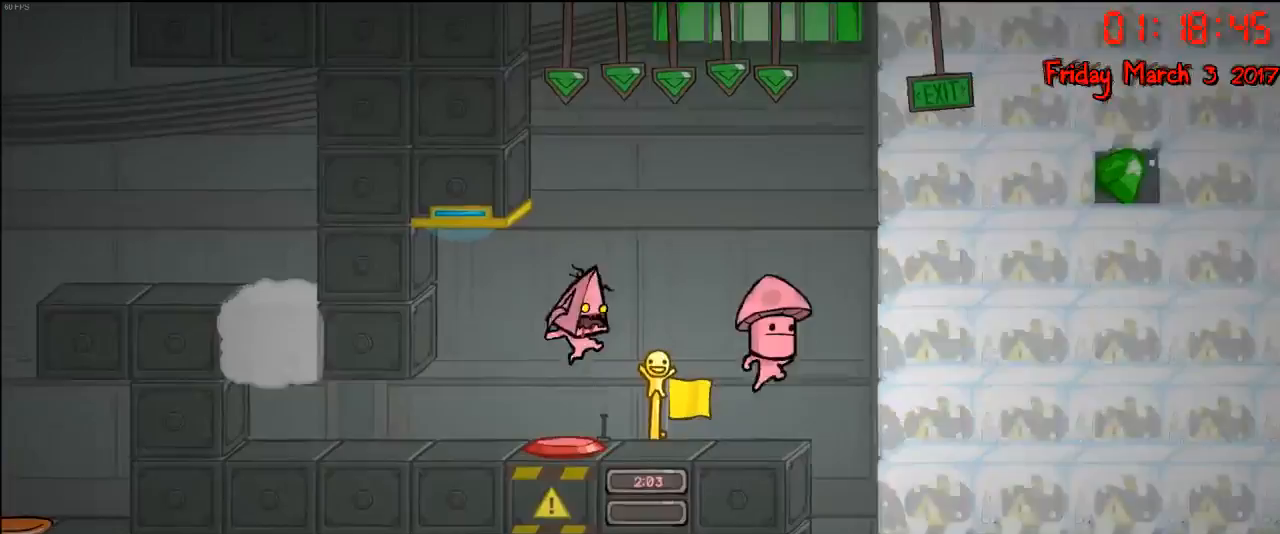
{"buttons": [], "left_stick": "center", "right_stick": "center", "events": [[50, "A", "down"], [233, "A", "up"]]}
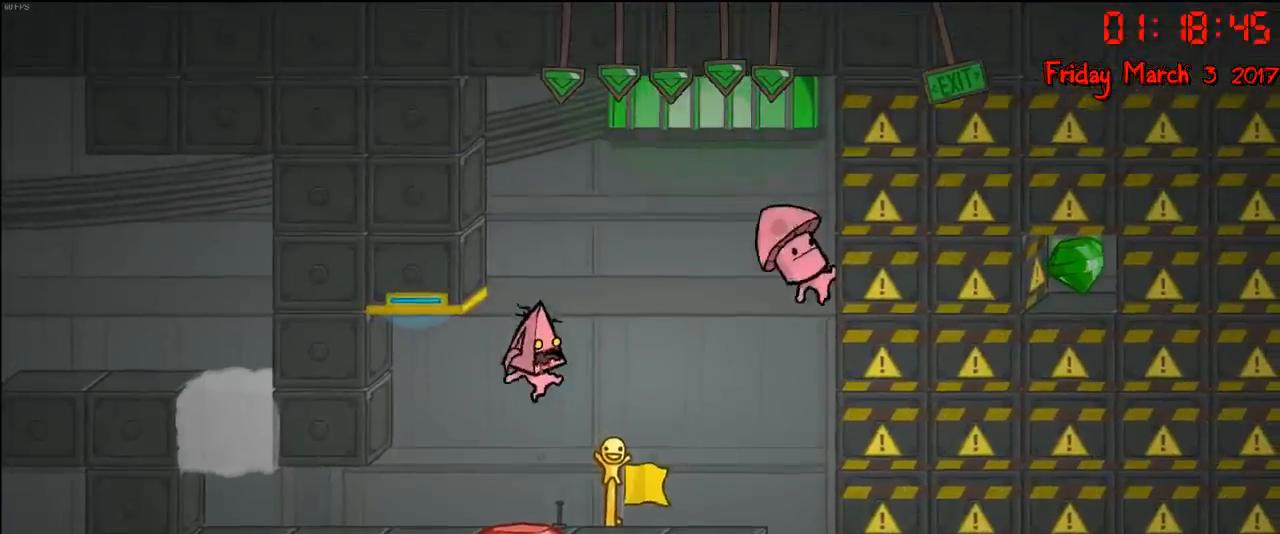
{"buttons": [], "left_stick": "center", "right_stick": "center", "events": []}
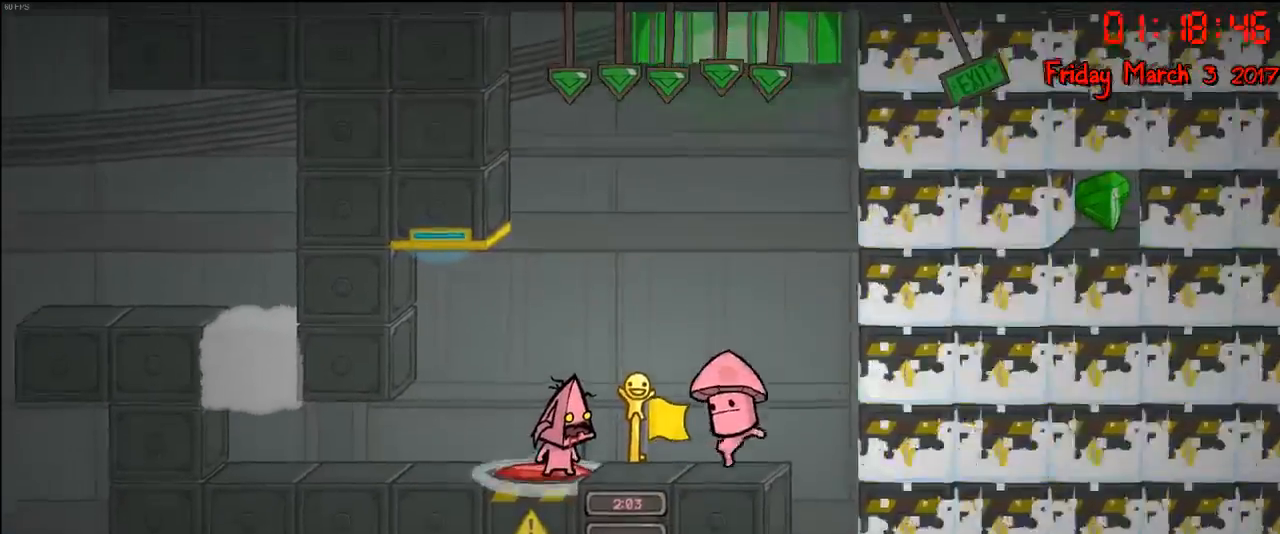
{"buttons": [], "left_stick": "center", "right_stick": "center", "events": [[233, "A", "down"], [483, "A", "up"]]}
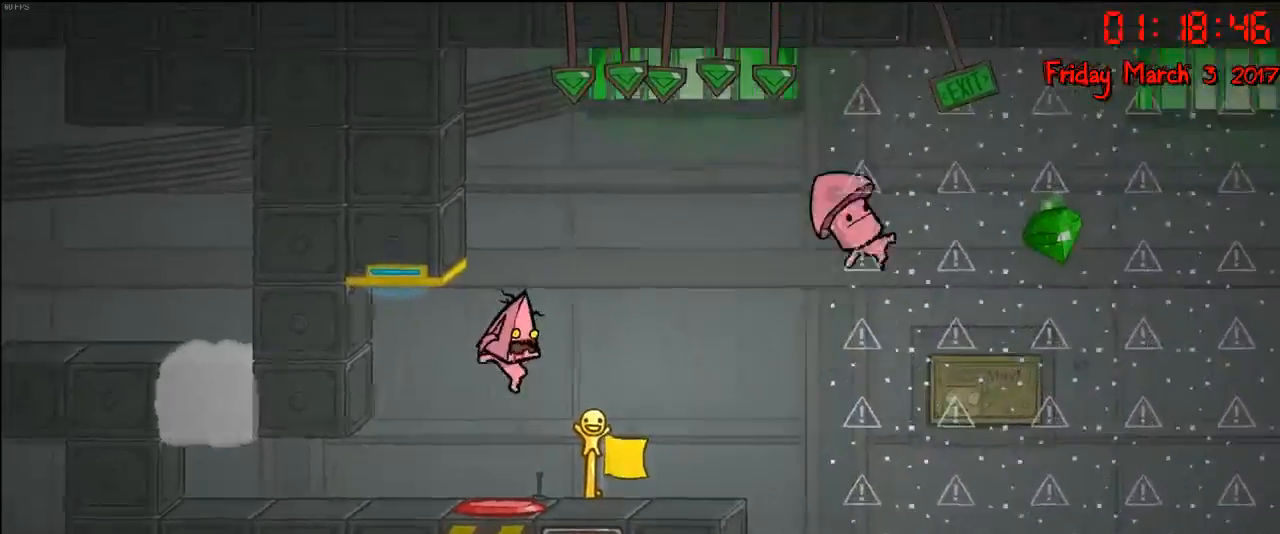
{"buttons": ["A"], "left_stick": "center", "right_stick": "center", "events": [[483, "A", "down"]]}
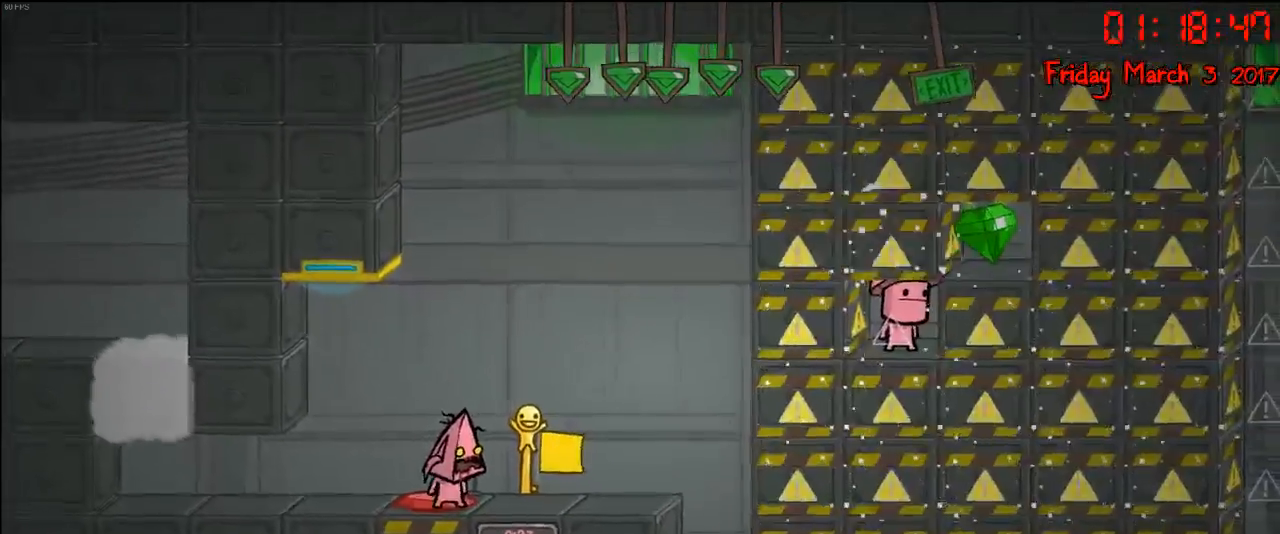
{"buttons": [], "left_stick": "center", "right_stick": "center", "events": [[383, "A", "up"]]}
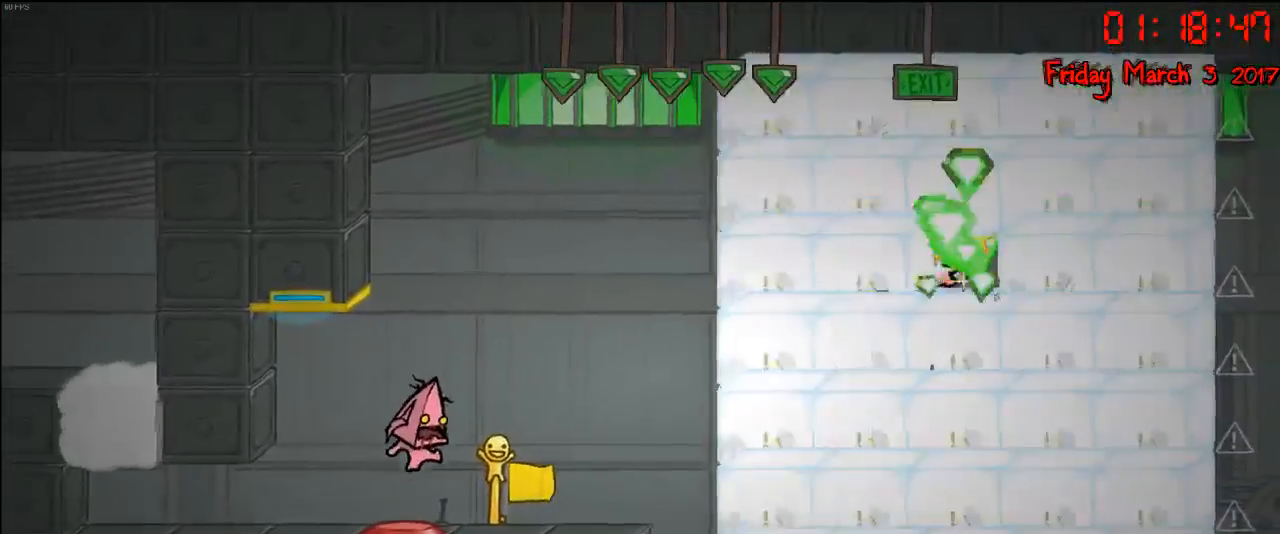
{"buttons": ["A"], "left_stick": "center", "right_stick": "center", "events": [[400, "A", "down"]]}
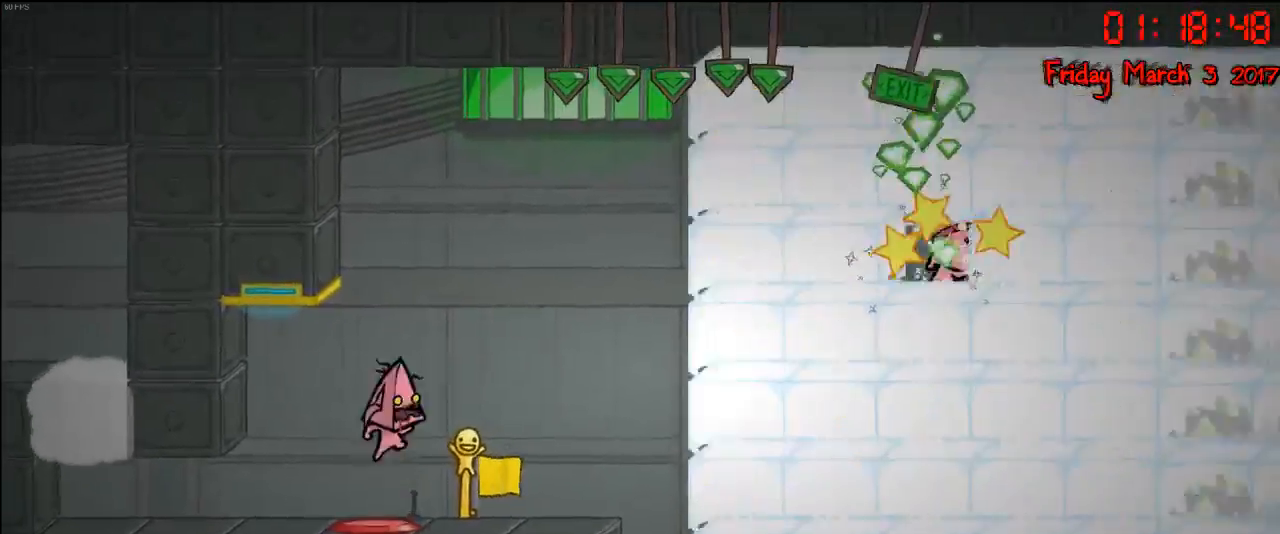
{"buttons": [], "left_stick": "center", "right_stick": "center", "events": [[233, "A", "up"]]}
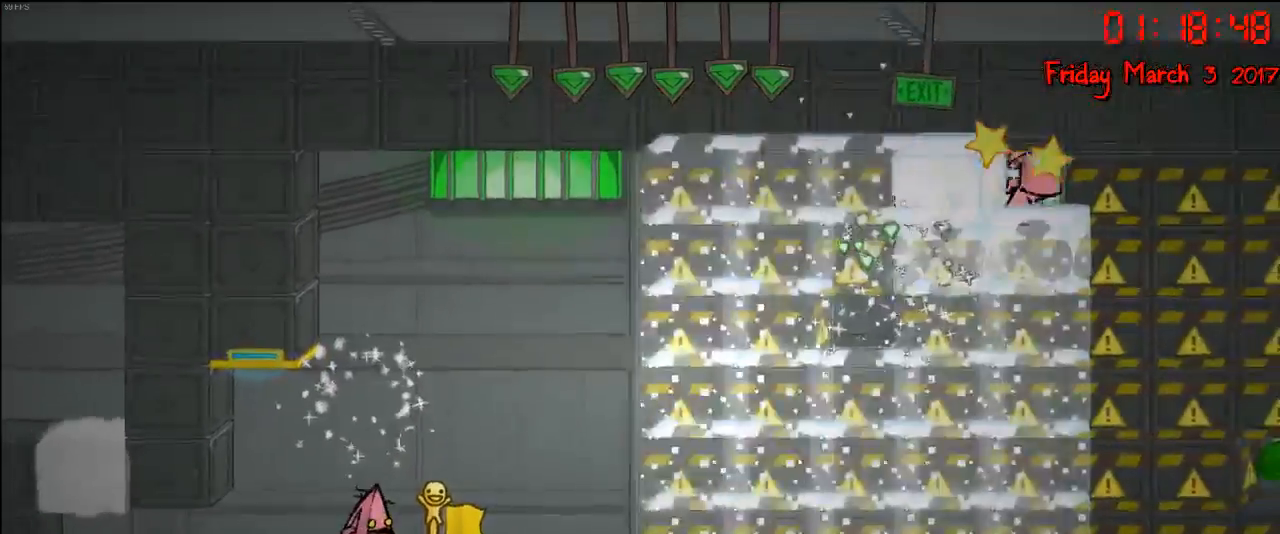
{"buttons": [], "left_stick": "center", "right_stick": "center", "events": [[67, "A", "down"], [350, "A", "up"]]}
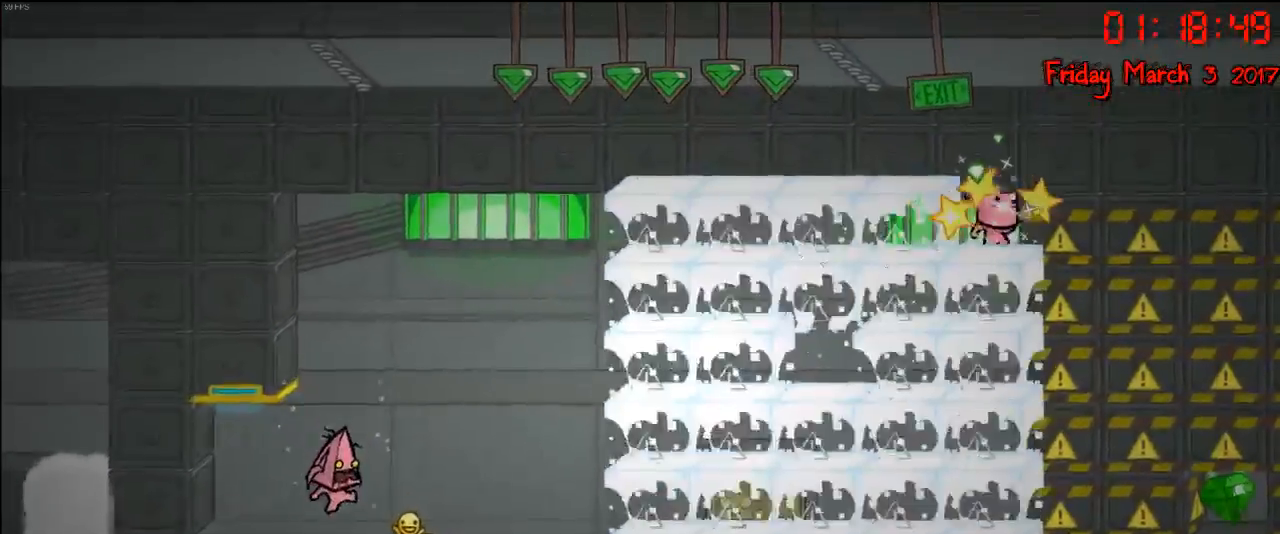
{"buttons": ["A"], "left_stick": "center", "right_stick": "center", "events": [[350, "A", "down"]]}
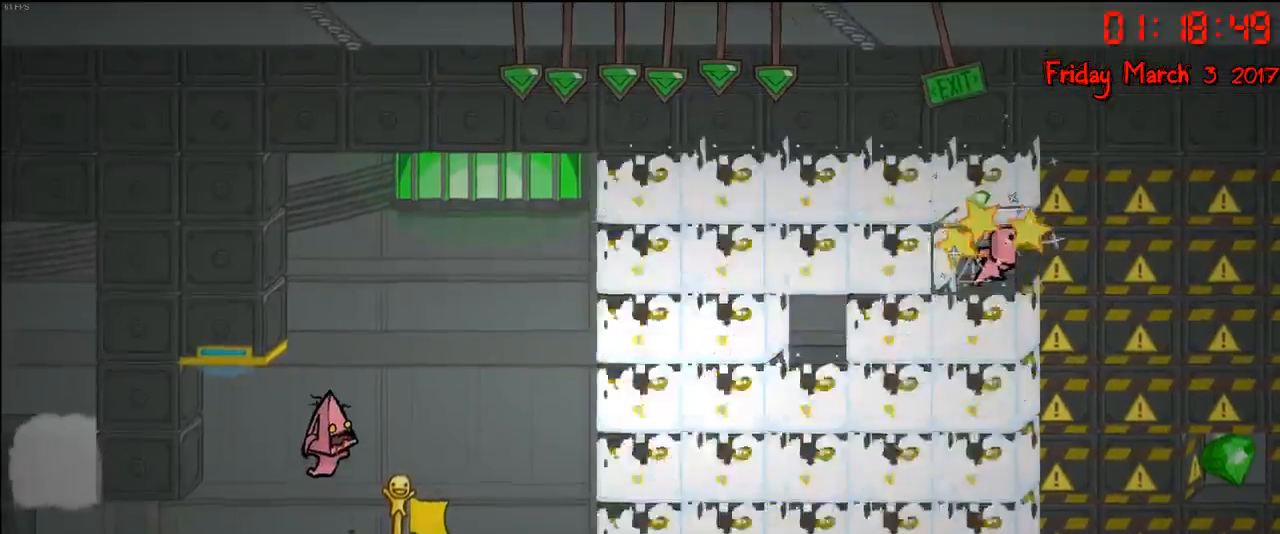
{"buttons": [], "left_stick": "center", "right_stick": "center", "events": [[200, "A", "up"]]}
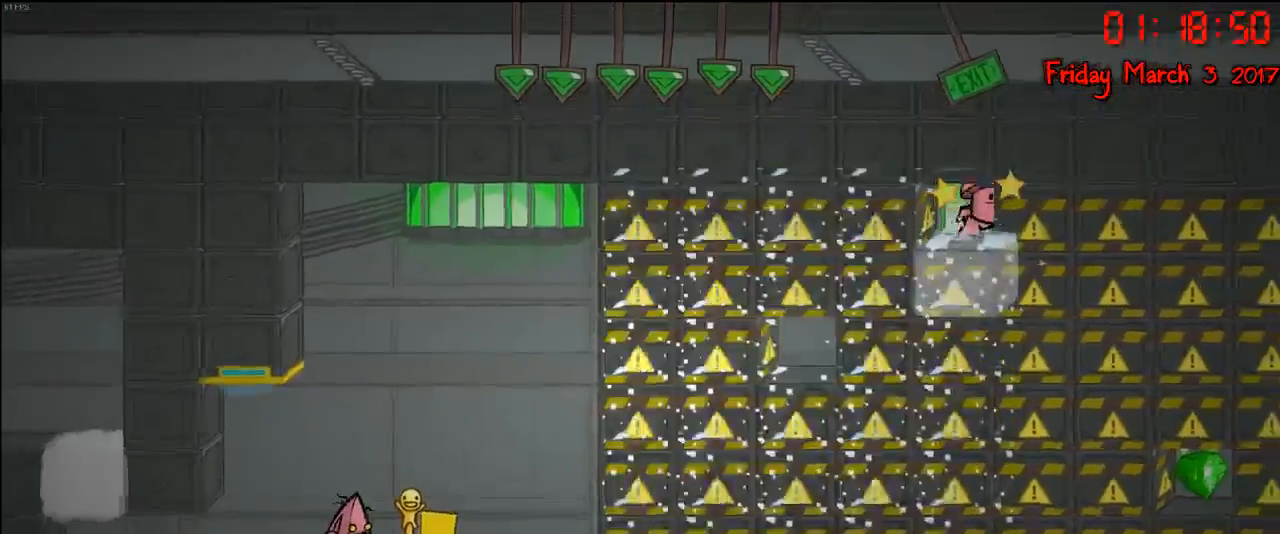
{"buttons": ["A"], "left_stick": "center", "right_stick": "center", "events": [[500, "A", "down"]]}
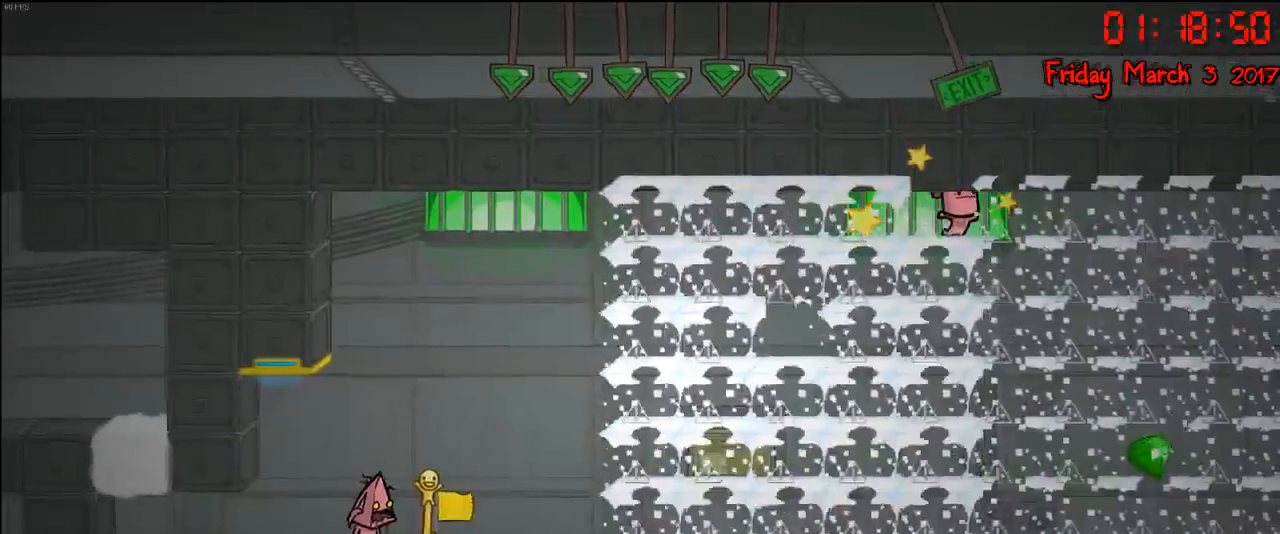
{"buttons": [], "left_stick": "center", "right_stick": "center", "events": [[200, "A", "up"]]}
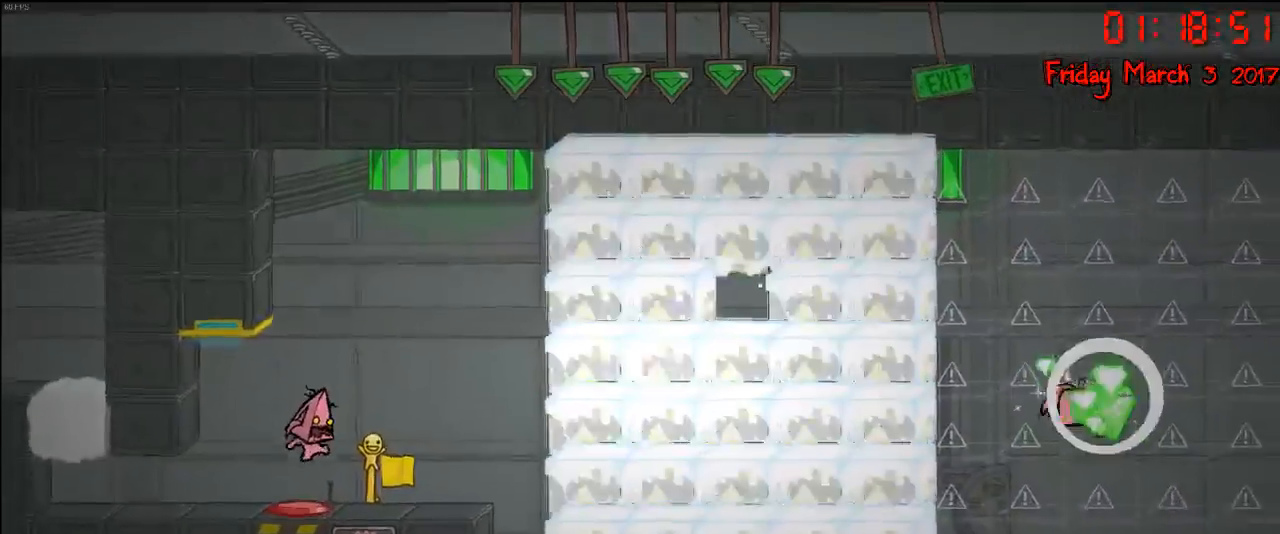
{"buttons": ["A"], "left_stick": "center", "right_stick": "center", "events": [[367, "A", "down"]]}
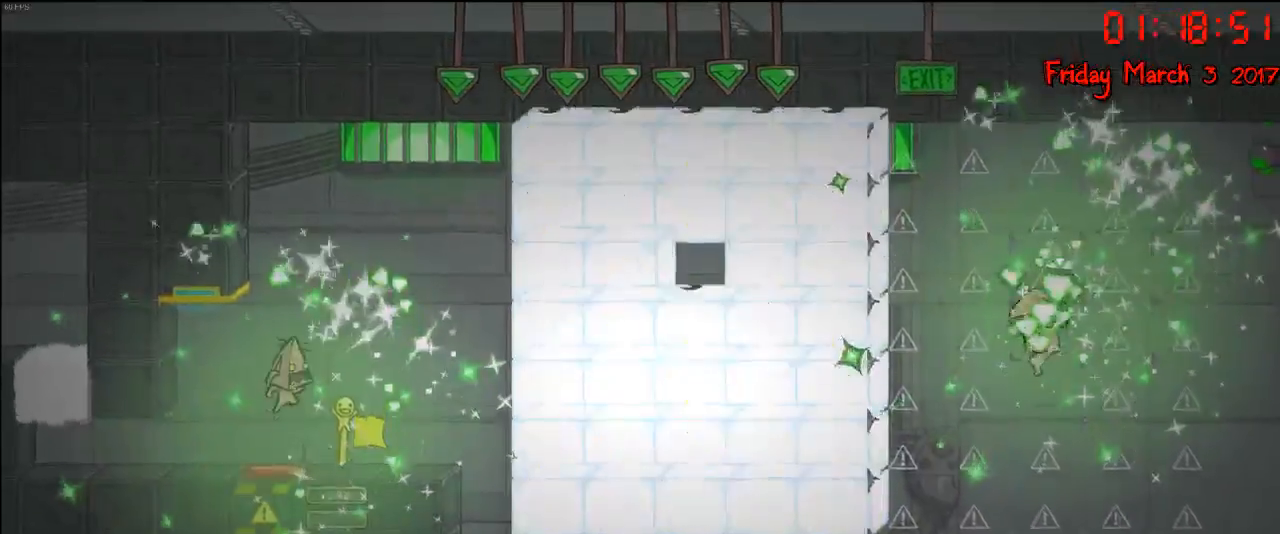
{"buttons": ["A"], "left_stick": "center", "right_stick": "center", "events": [[200, "A", "up"], [433, "A", "down"]]}
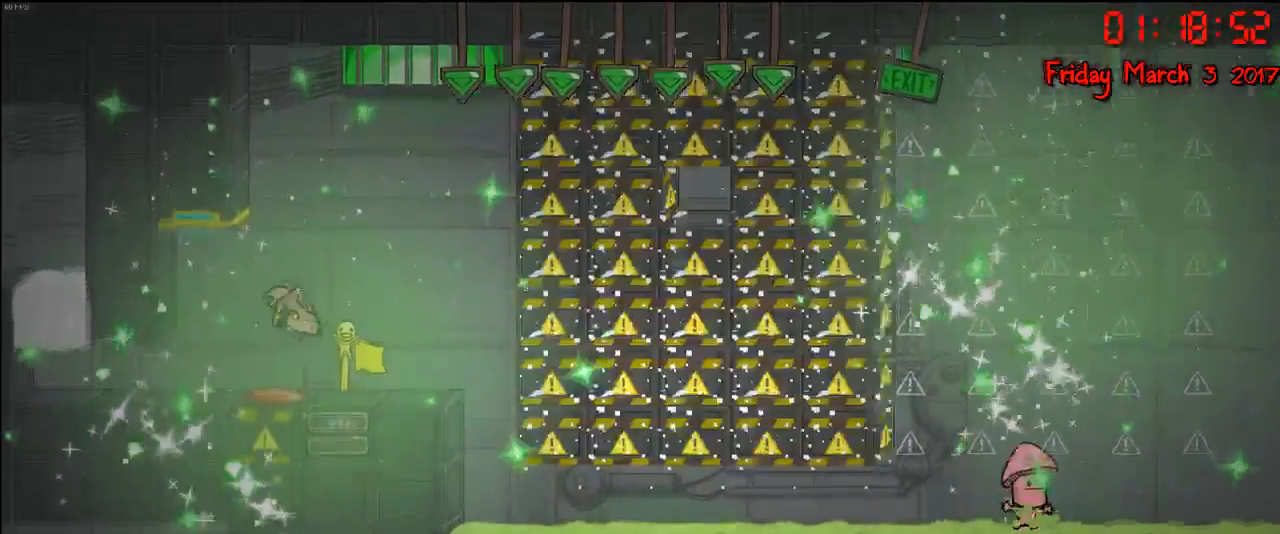
{"buttons": [], "left_stick": "center", "right_stick": "center", "events": [[183, "A", "up"]]}
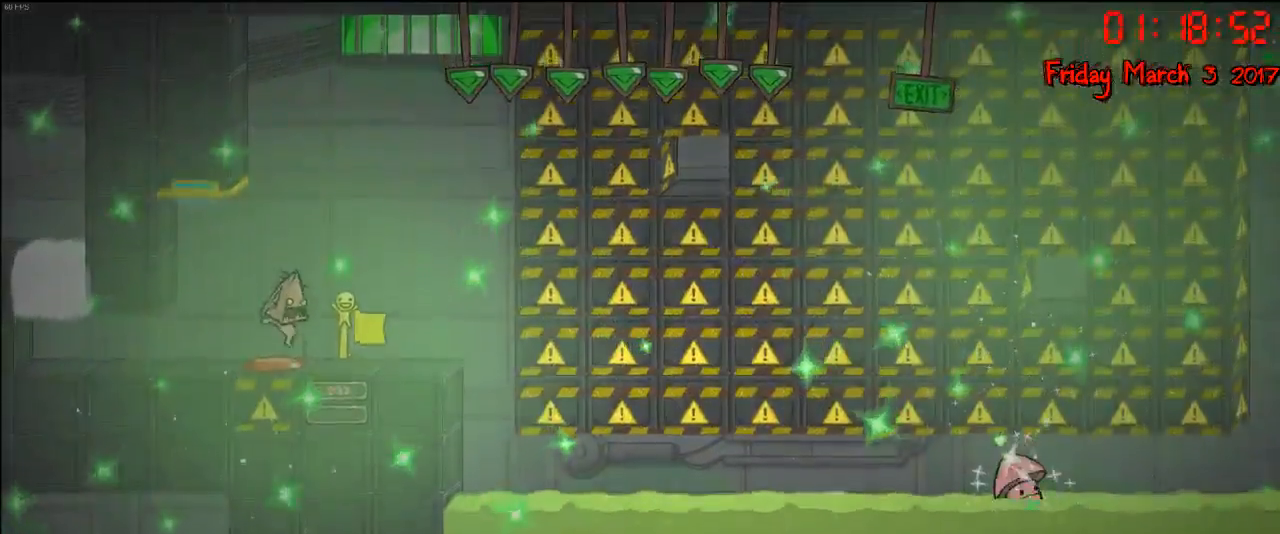
{"buttons": [], "left_stick": "center", "right_stick": "center", "events": []}